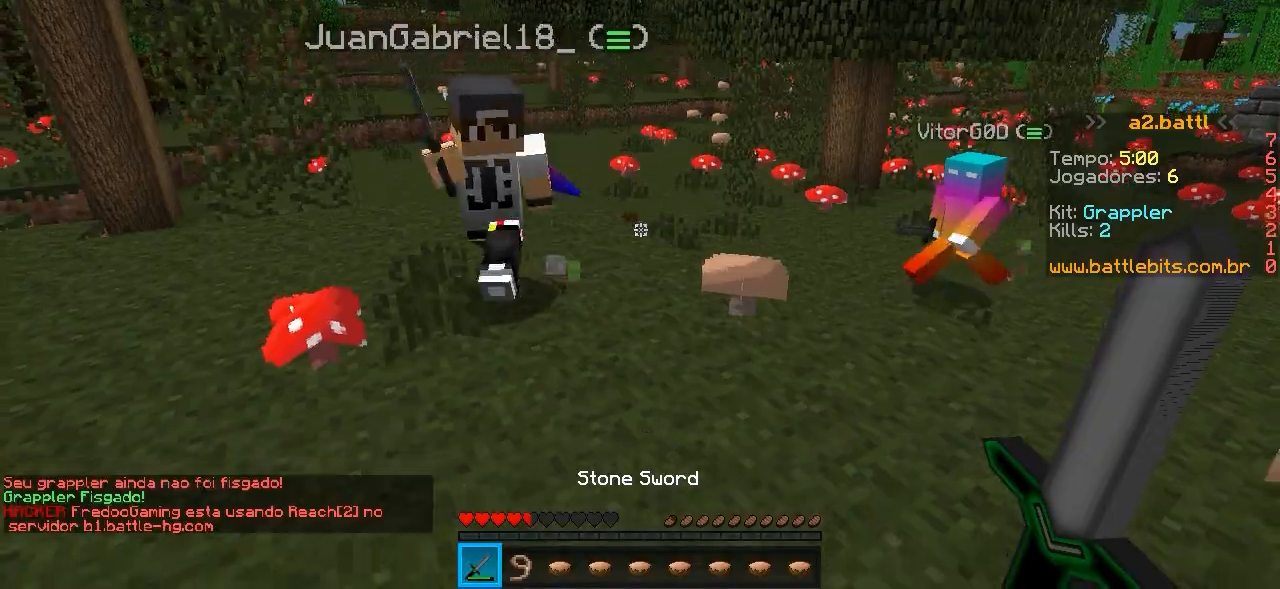
Gameplay with keyboard; each line is a JSON object with the keys held at the frame after it. "events" lists presses ("down") and releases ("up") of "a", "d", "s" and "w" between this image and that frame as [ms after this image, input, new state], when the widget could be followed in between. No other keys are recorded. Mouse input is not recorded.
{"keys": ["w"], "events": [[250, "w", "down"]]}
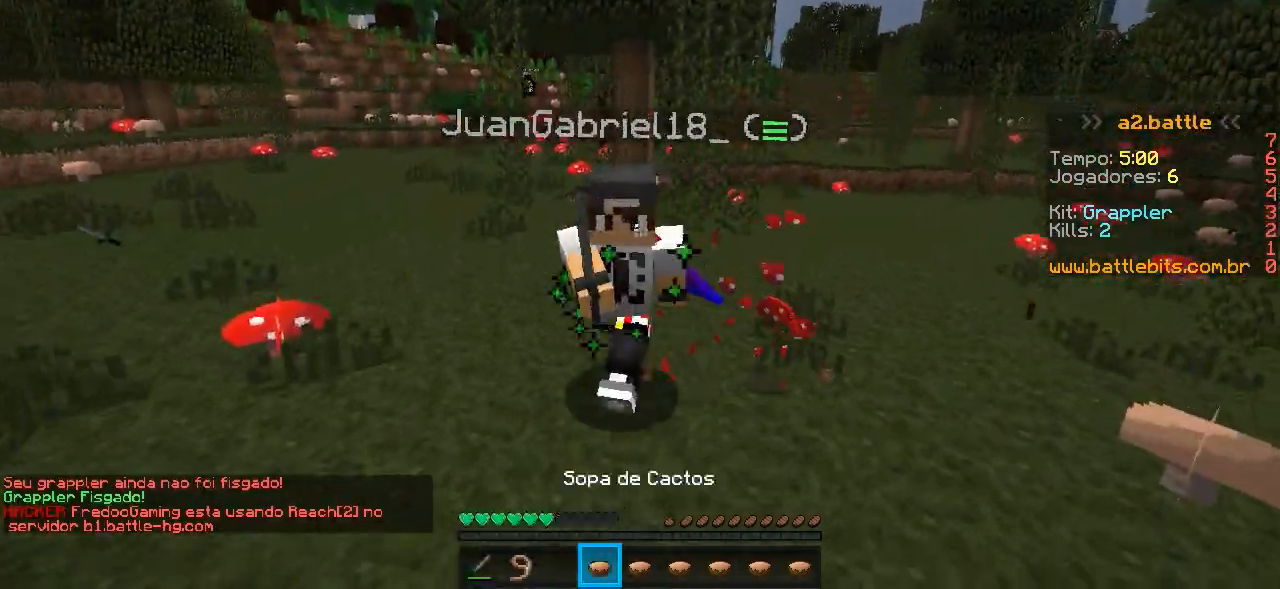
{"keys": ["a", "w"], "events": [[500, "a", "down"]]}
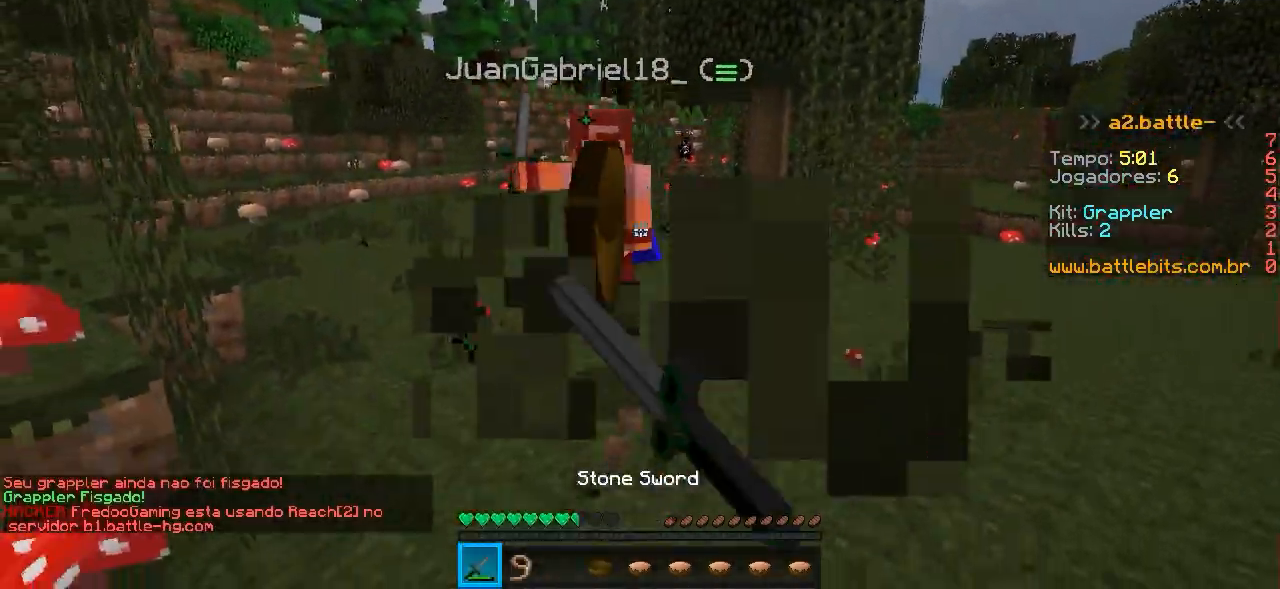
{"keys": ["a", "w"], "events": [[200, "a", "up"], [450, "a", "down"]]}
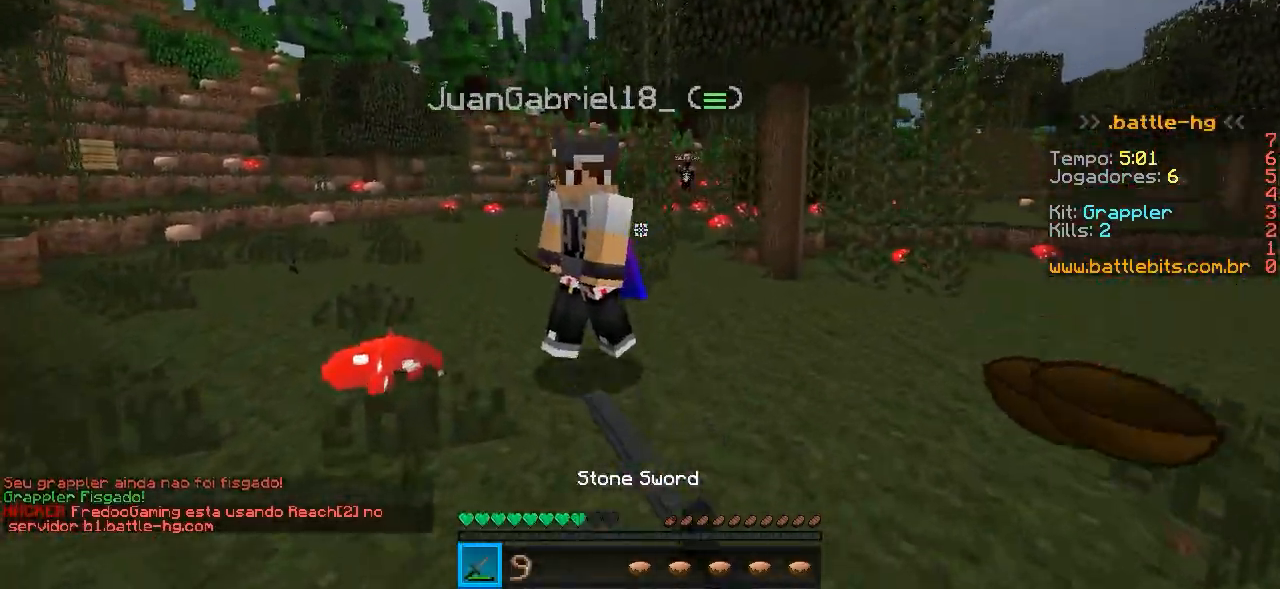
{"keys": ["w"], "events": [[200, "a", "up"]]}
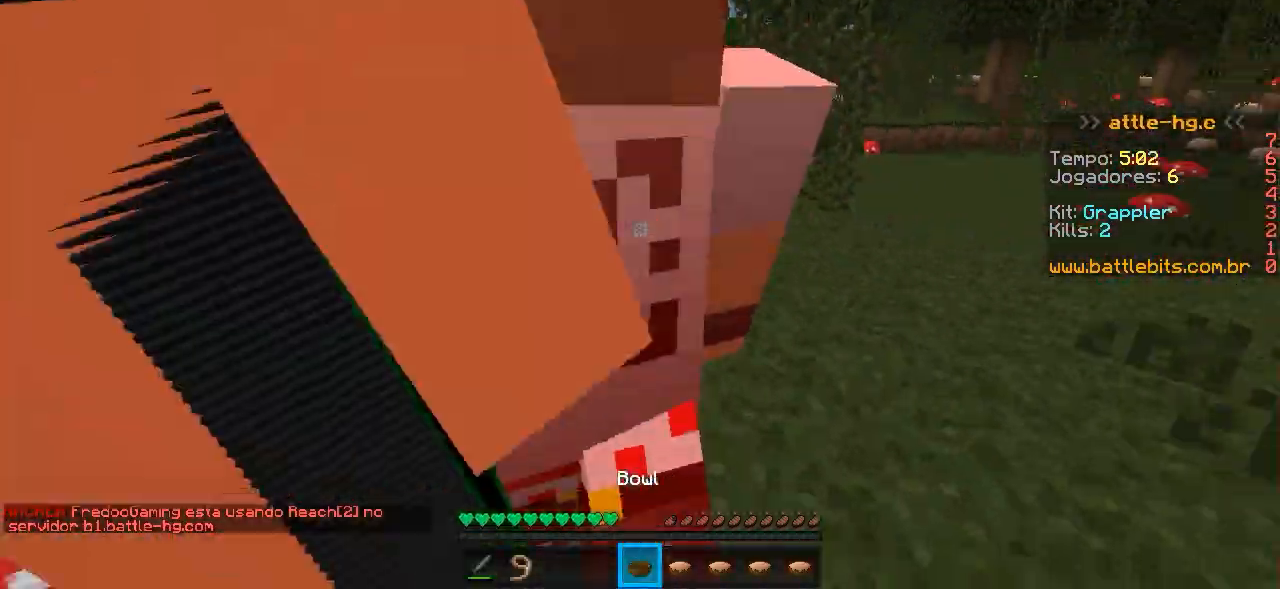
{"keys": ["a"], "events": [[250, "w", "up"], [300, "a", "down"], [300, "w", "down"], [350, "w", "up"]]}
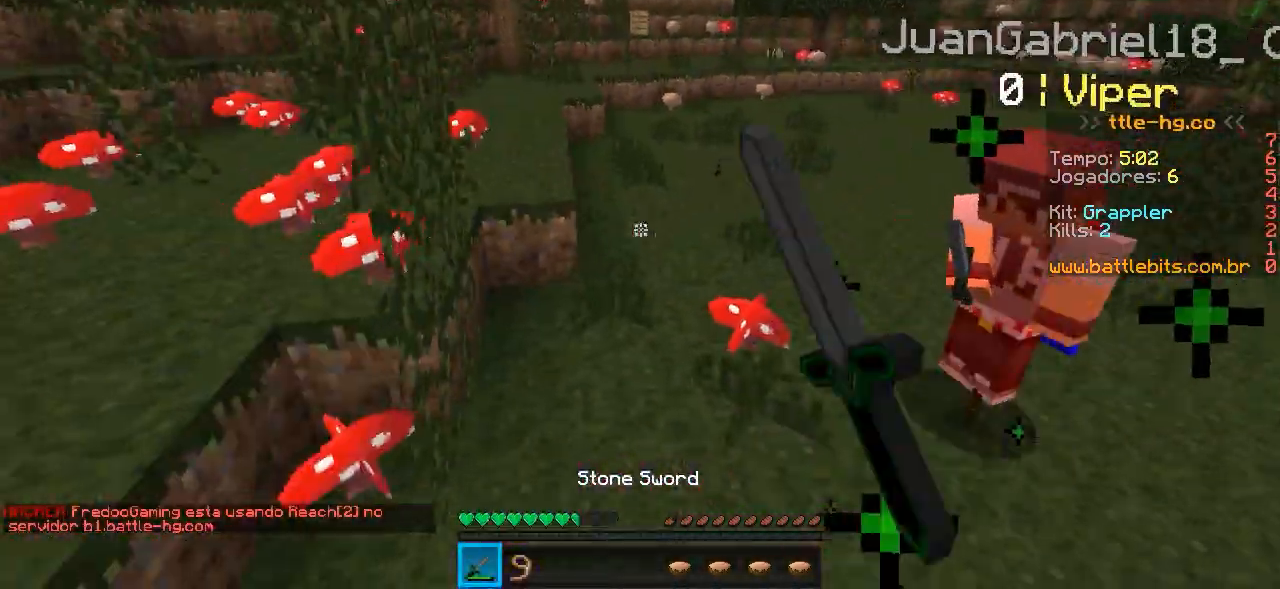
{"keys": ["a", "w"], "events": [[50, "w", "down"], [150, "a", "up"], [450, "a", "down"]]}
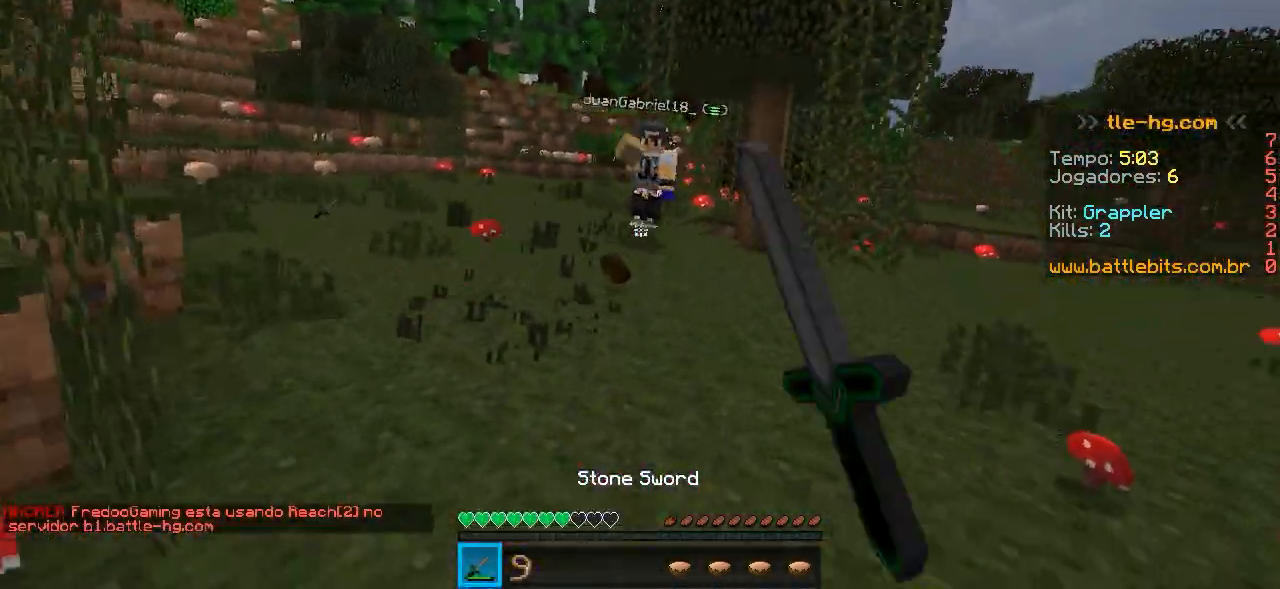
{"keys": ["w"], "events": [[300, "a", "up"]]}
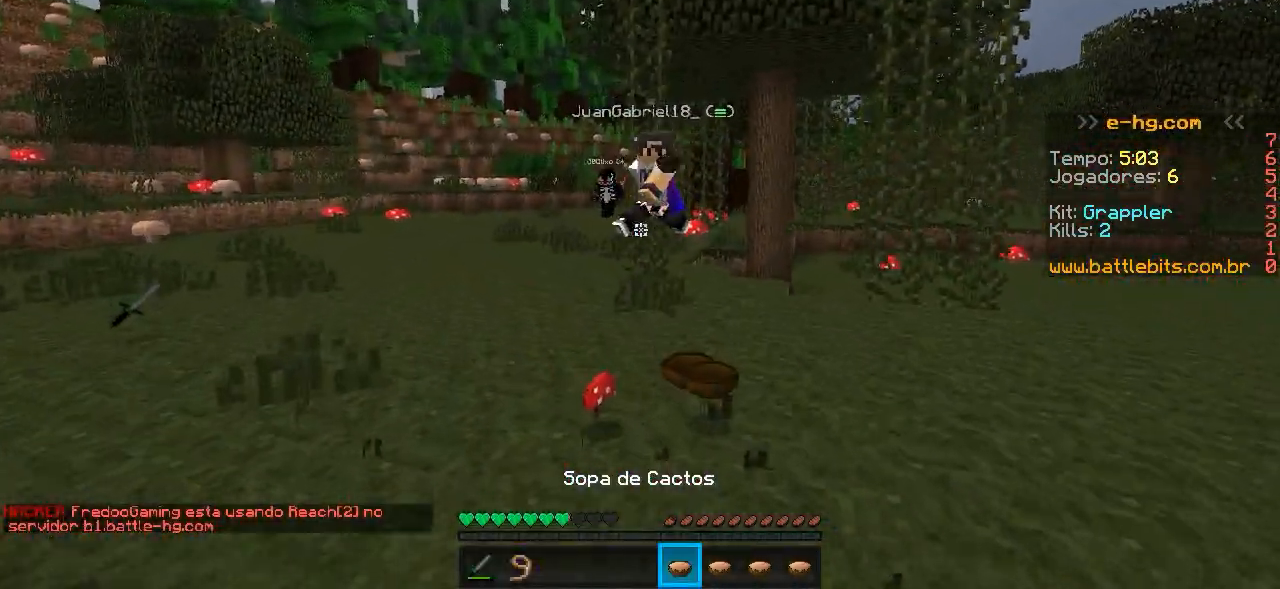
{"keys": ["w"], "events": []}
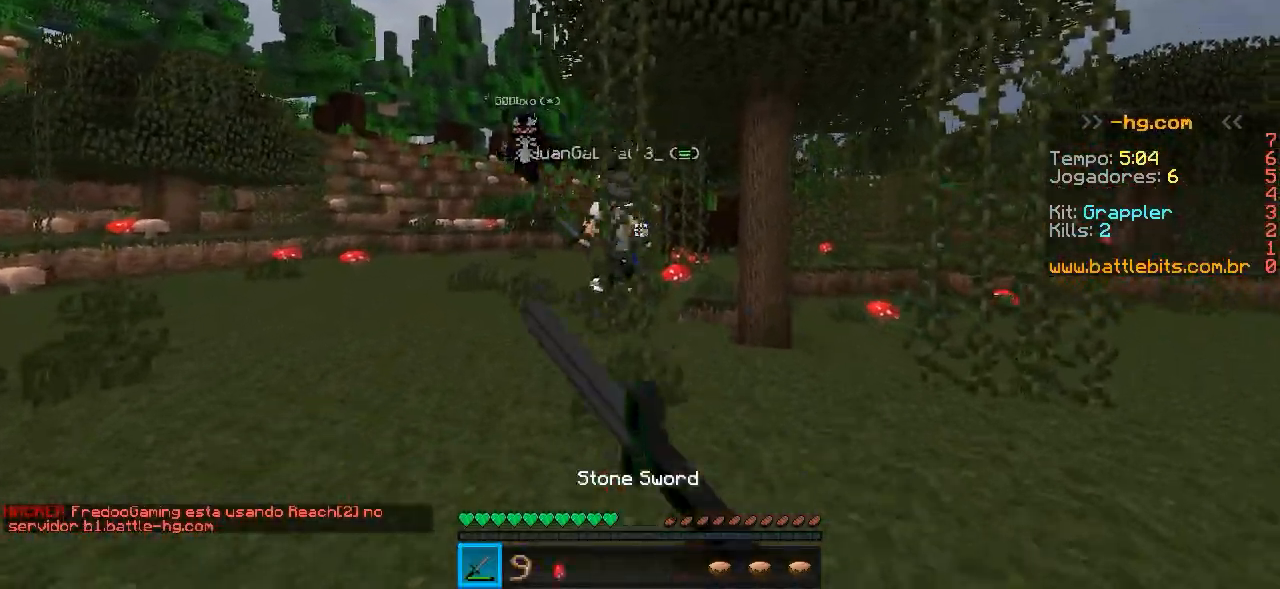
{"keys": ["w"], "events": []}
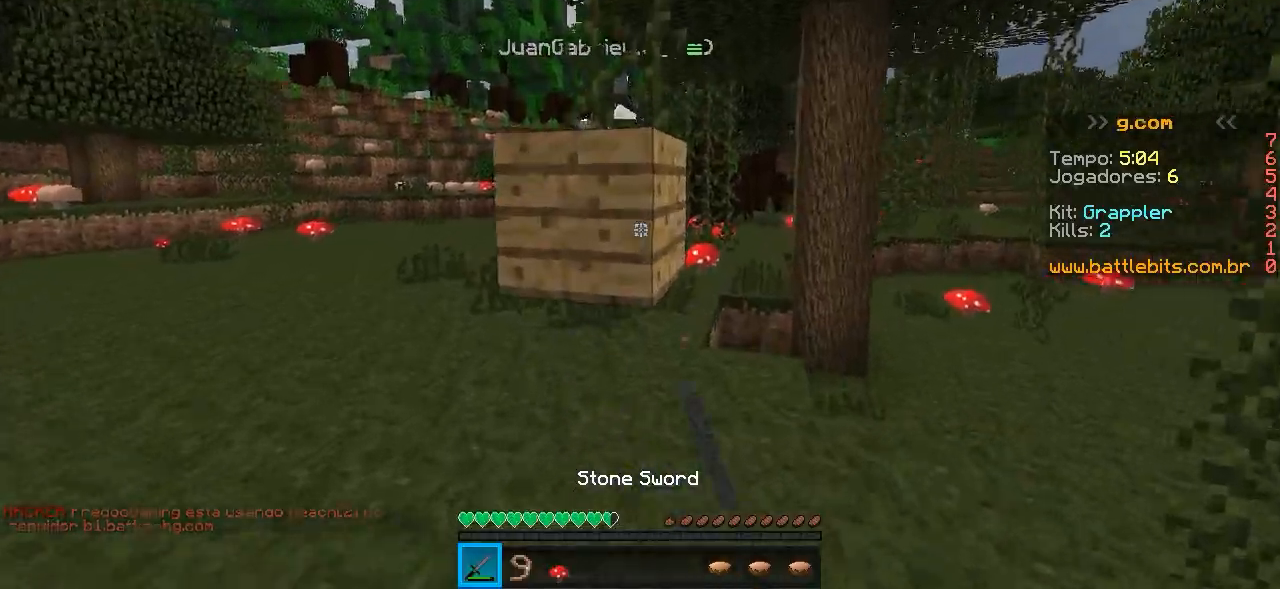
{"keys": ["w"], "events": [[100, "a", "down"], [400, "a", "up"]]}
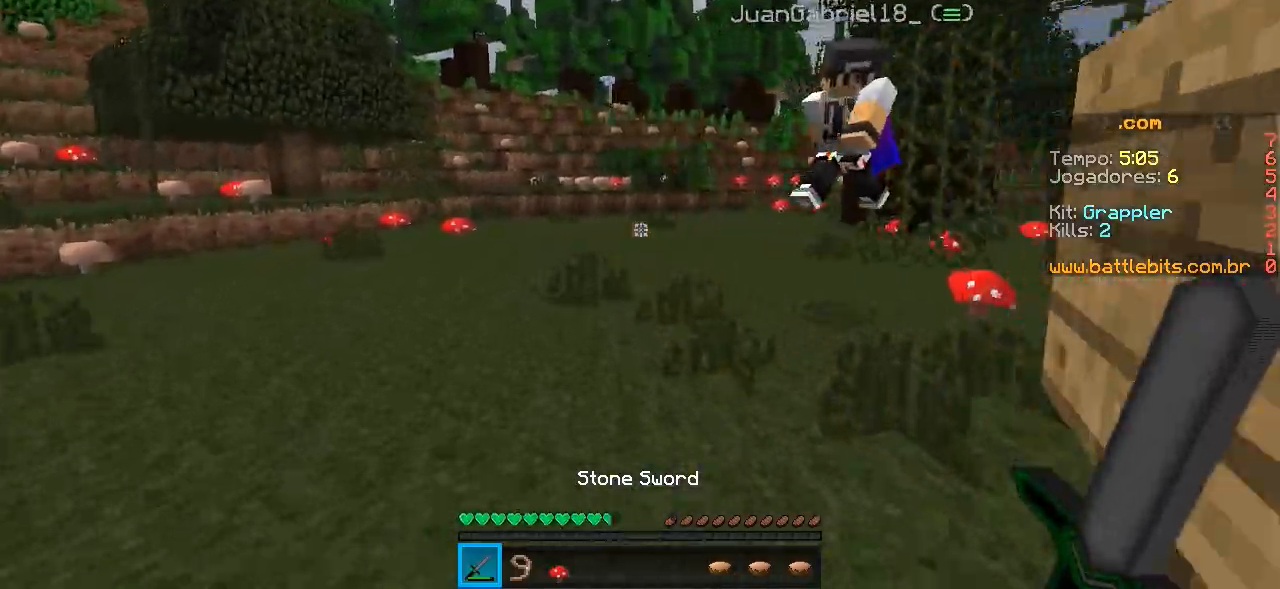
{"keys": ["w"], "events": []}
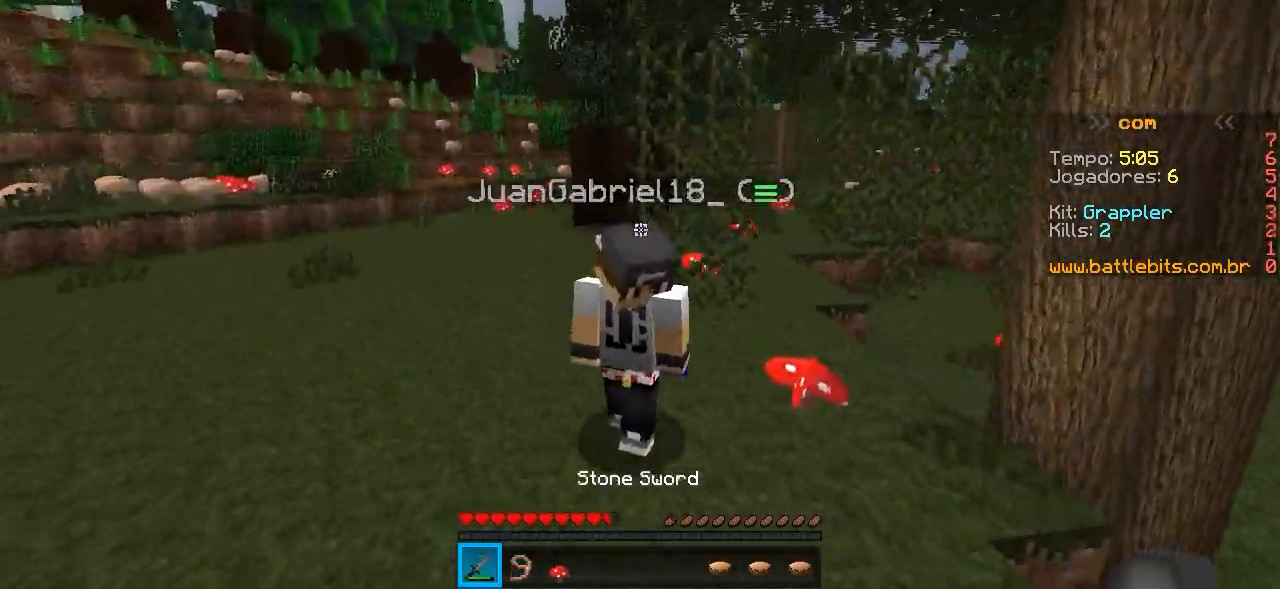
{"keys": ["w"], "events": []}
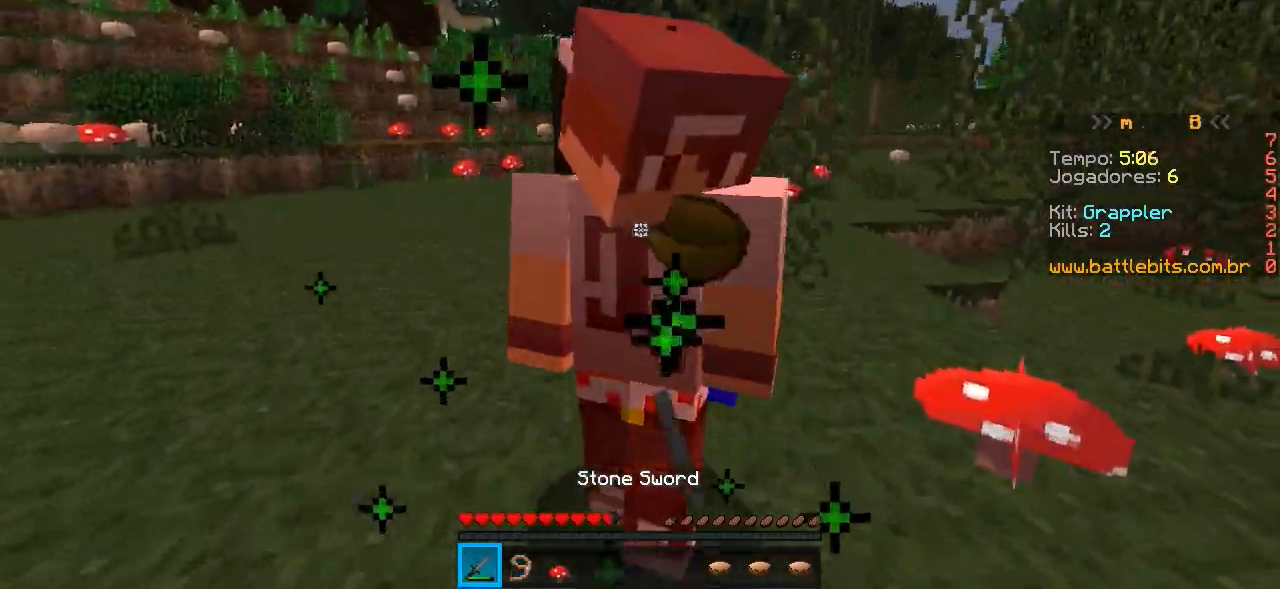
{"keys": ["w"], "events": []}
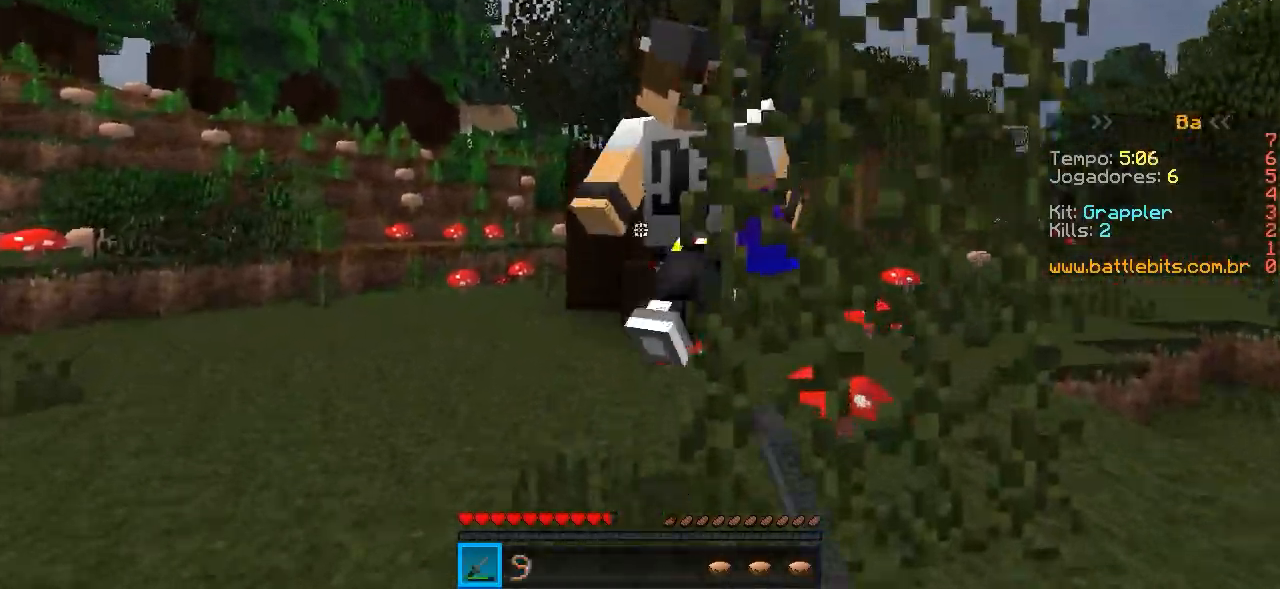
{"keys": ["a", "w"], "events": [[250, "a", "down"]]}
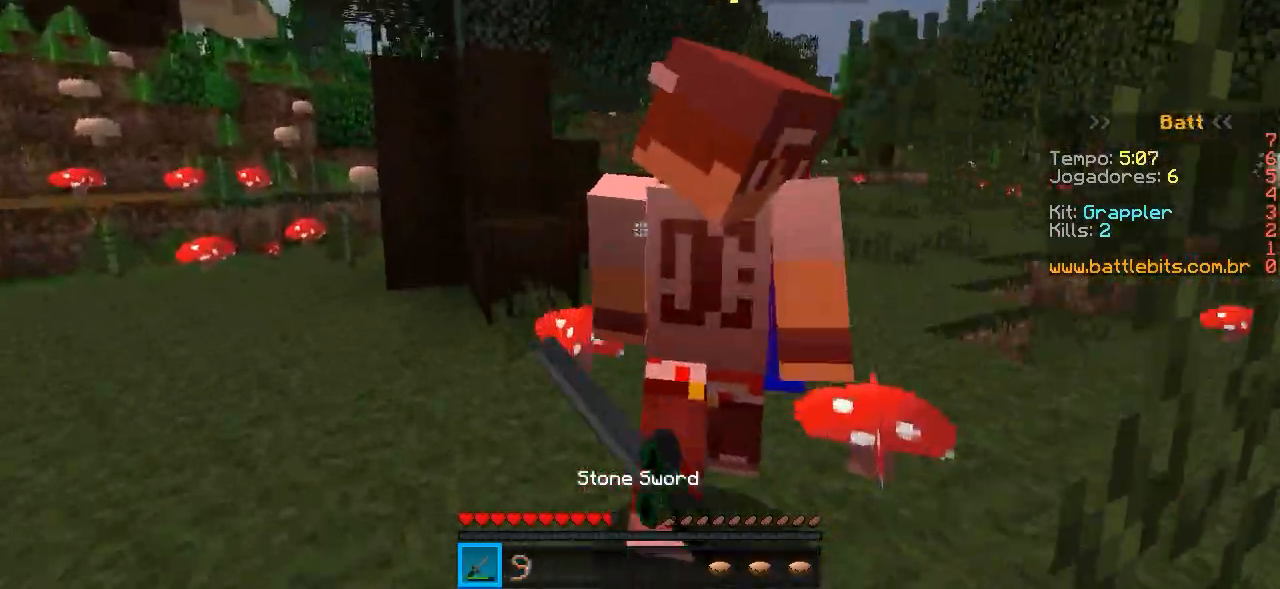
{"keys": ["a", "w"], "events": []}
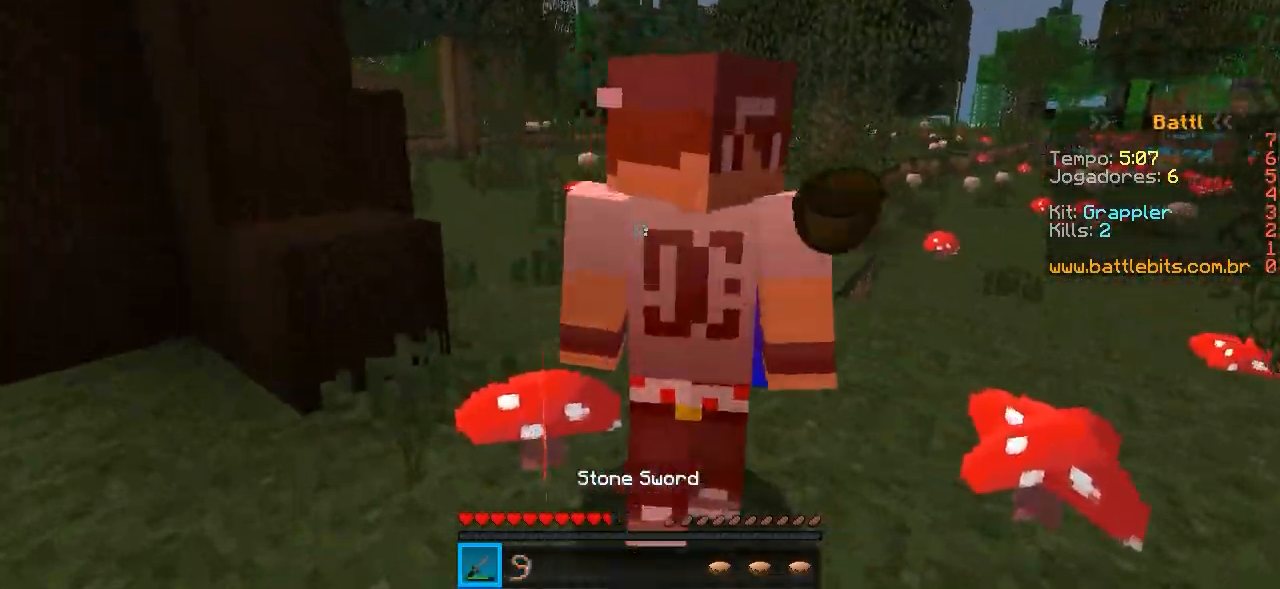
{"keys": ["w"], "events": [[100, "a", "up"], [200, "a", "down"], [400, "a", "up"]]}
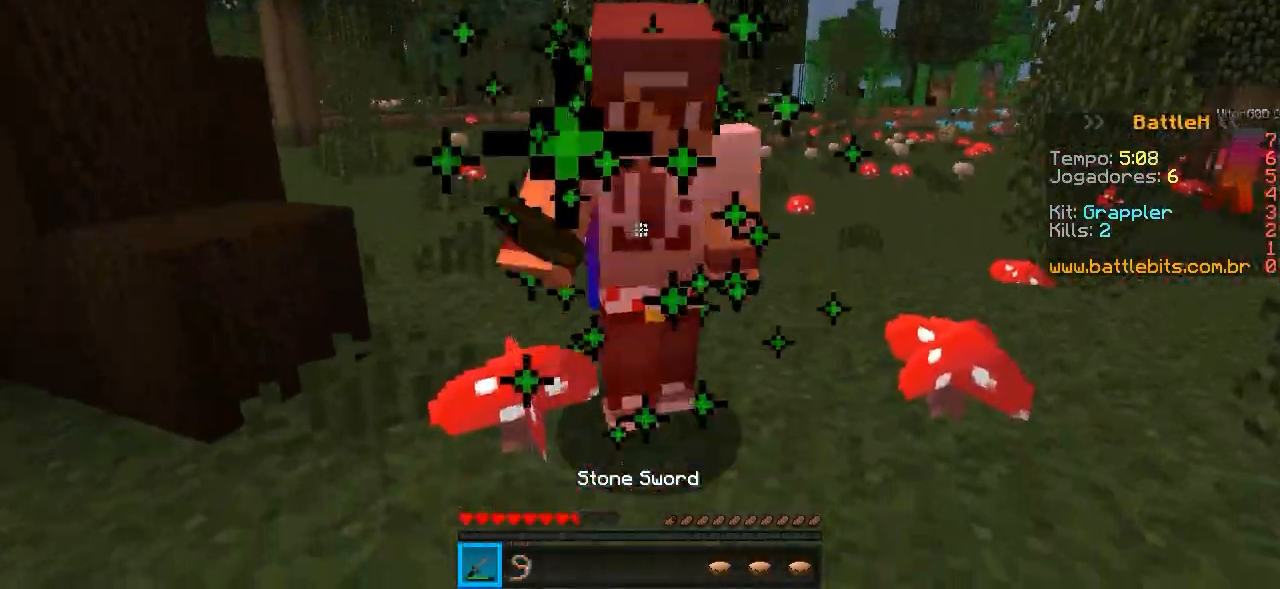
{"keys": ["w"], "events": []}
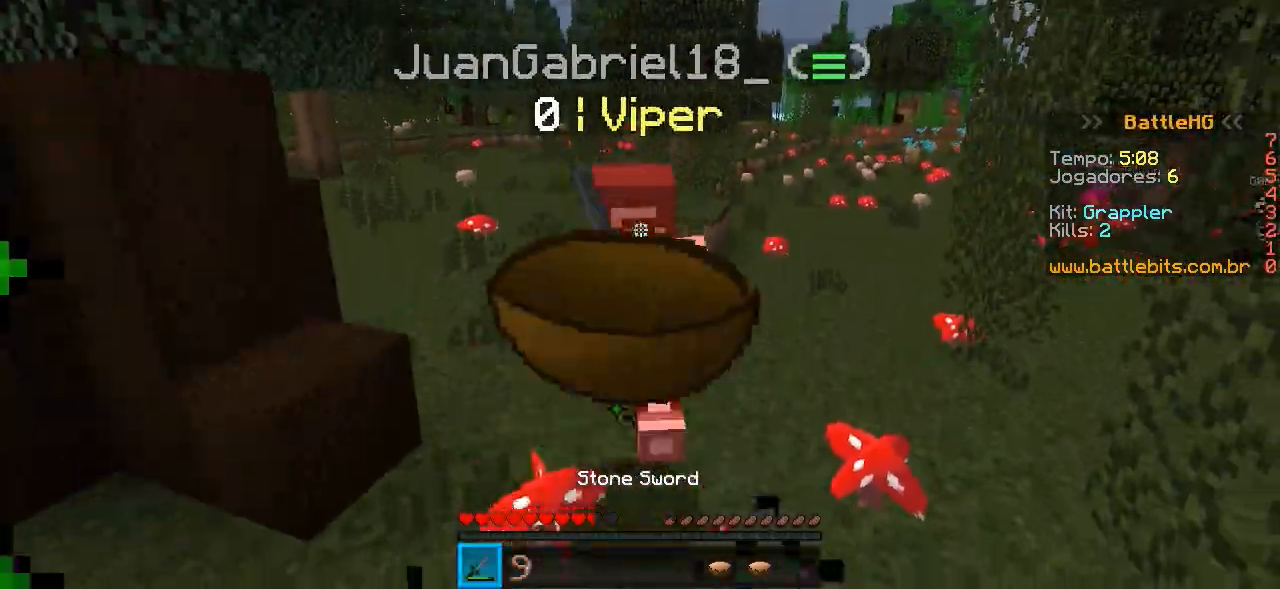
{"keys": ["w"], "events": []}
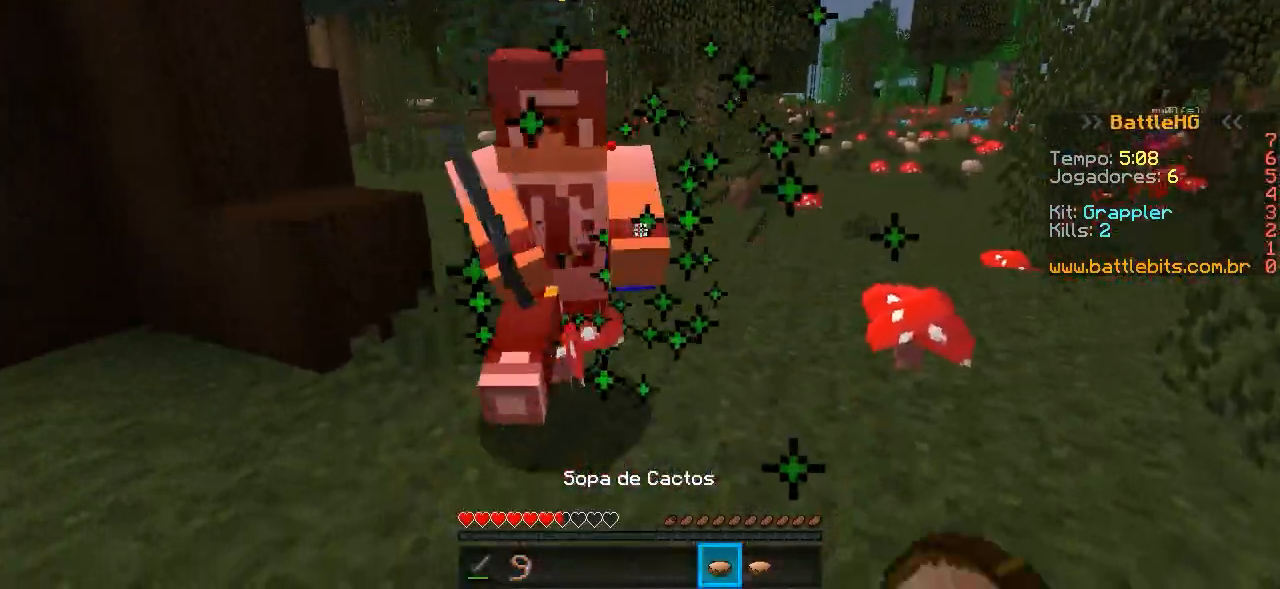
{"keys": ["w"], "events": []}
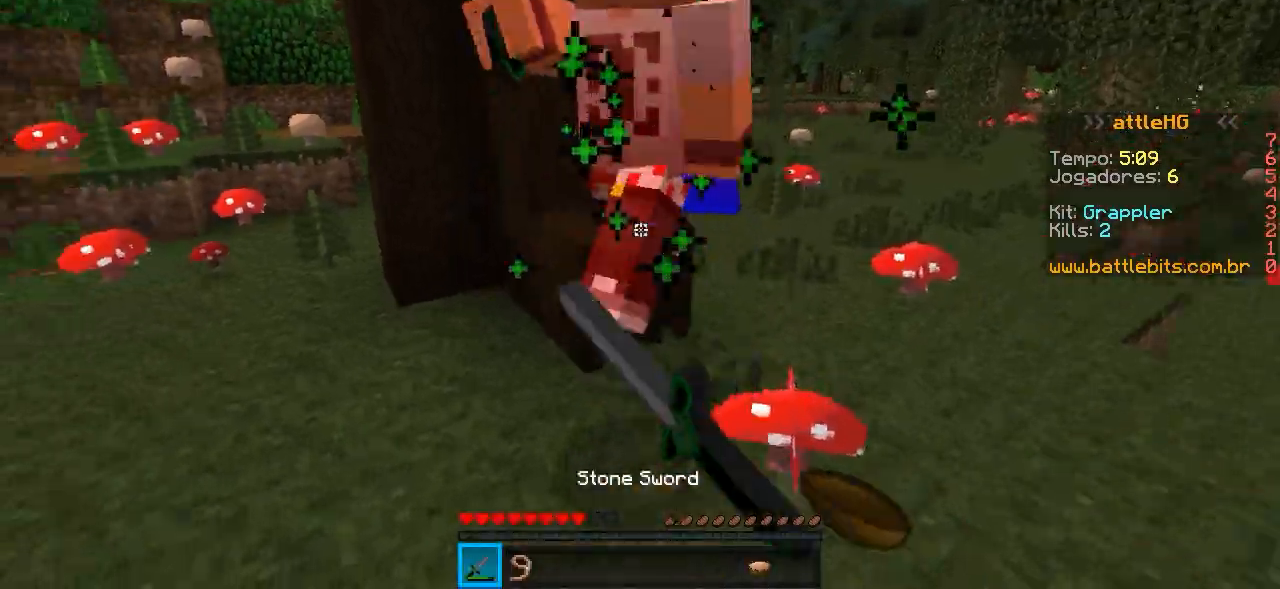
{"keys": ["a", "w"], "events": [[150, "a", "down"]]}
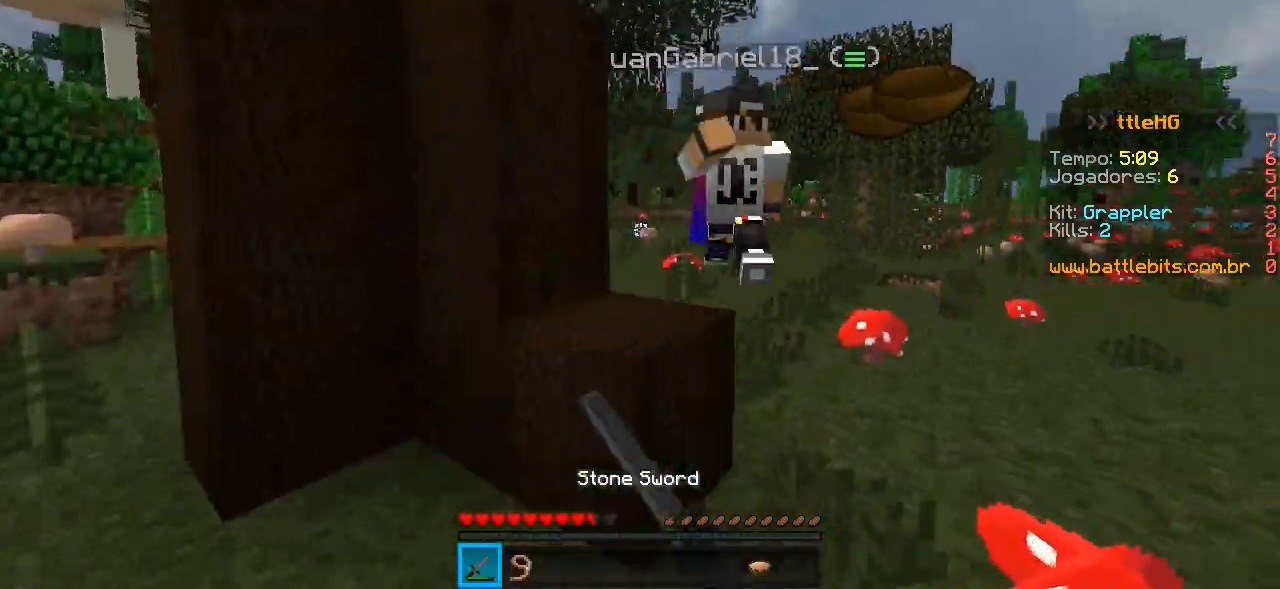
{"keys": ["d", "w"], "events": [[150, "a", "up"], [400, "d", "down"]]}
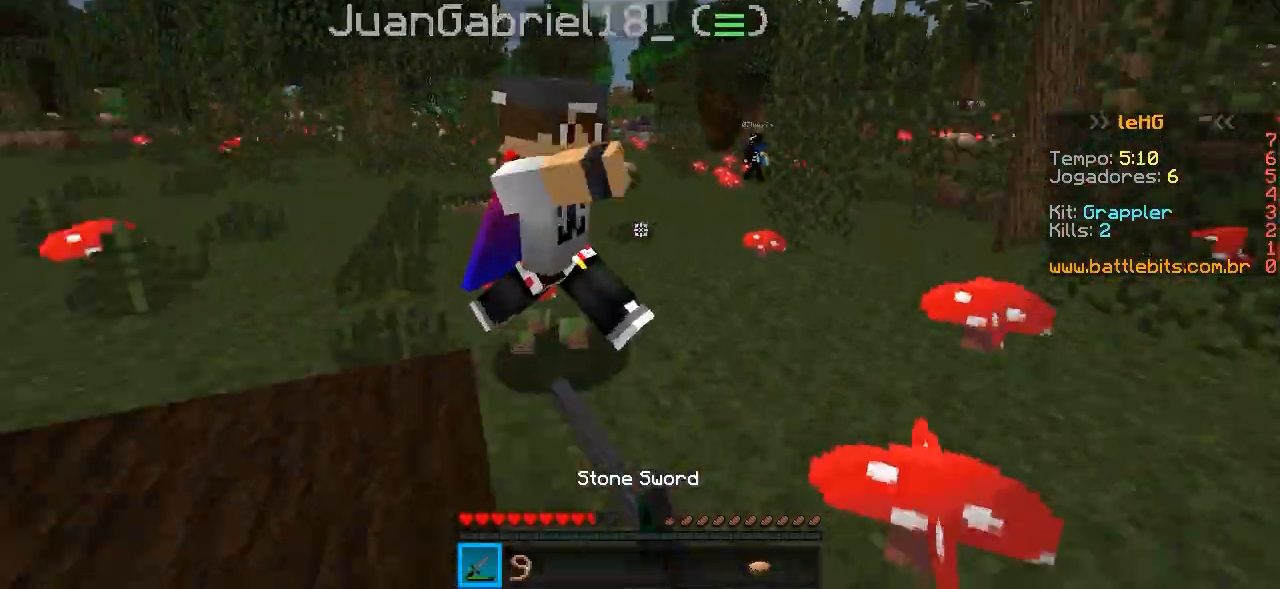
{"keys": ["w"], "events": [[500, "d", "up"]]}
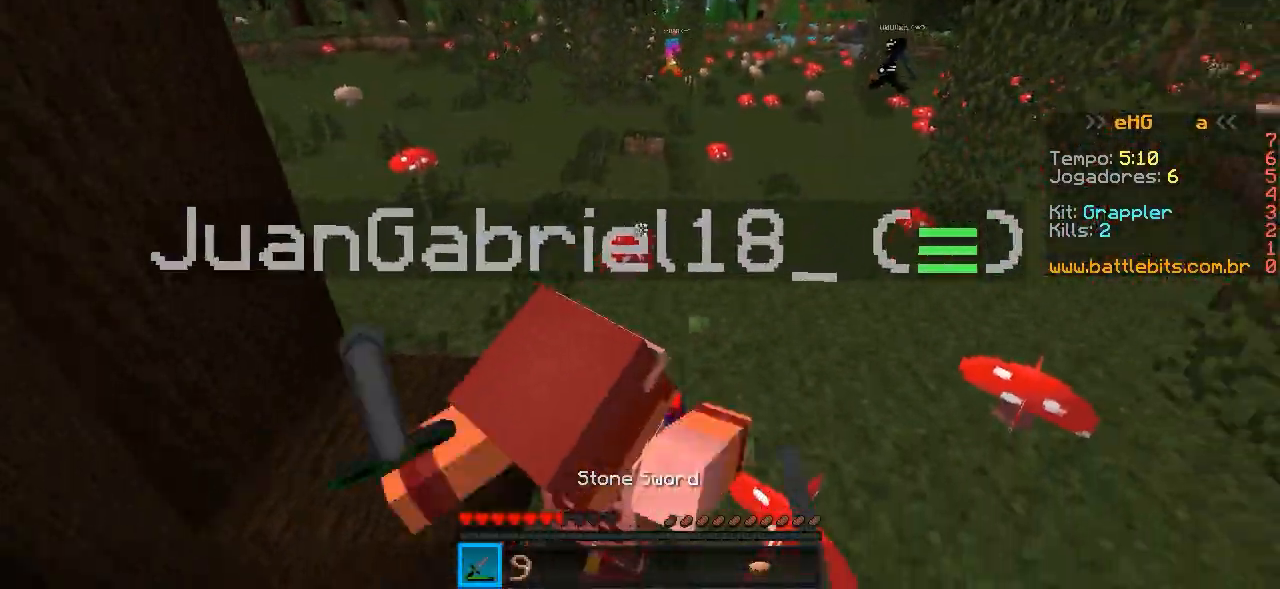
{"keys": ["w"], "events": []}
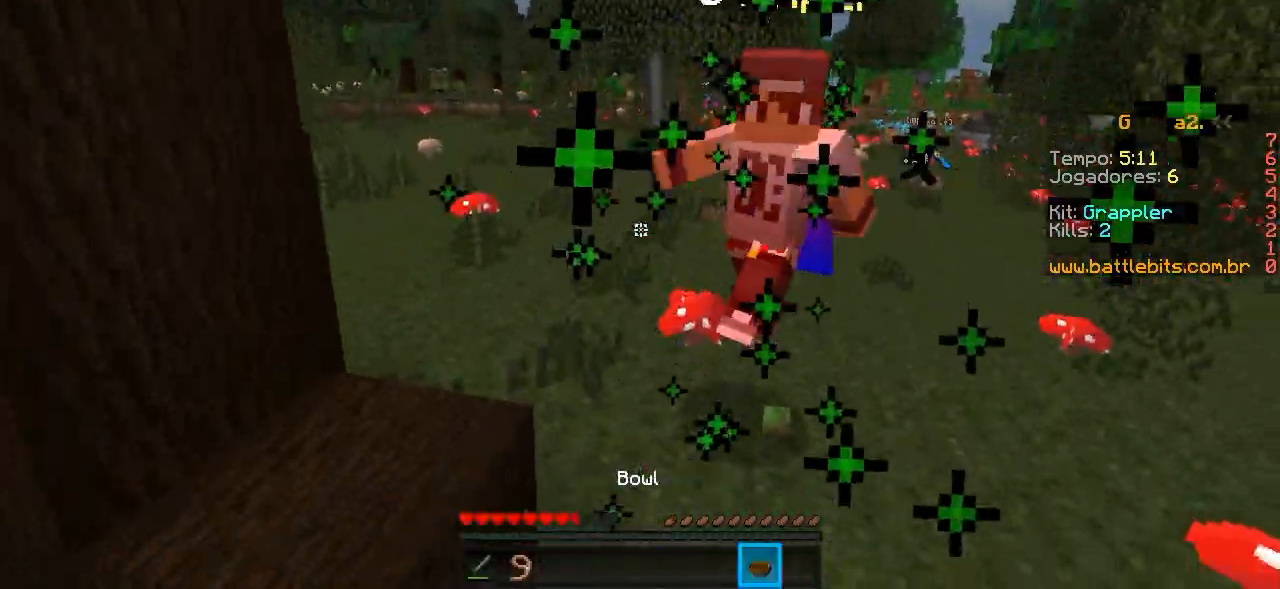
{"keys": ["s"], "events": [[350, "w", "up"], [500, "s", "down"]]}